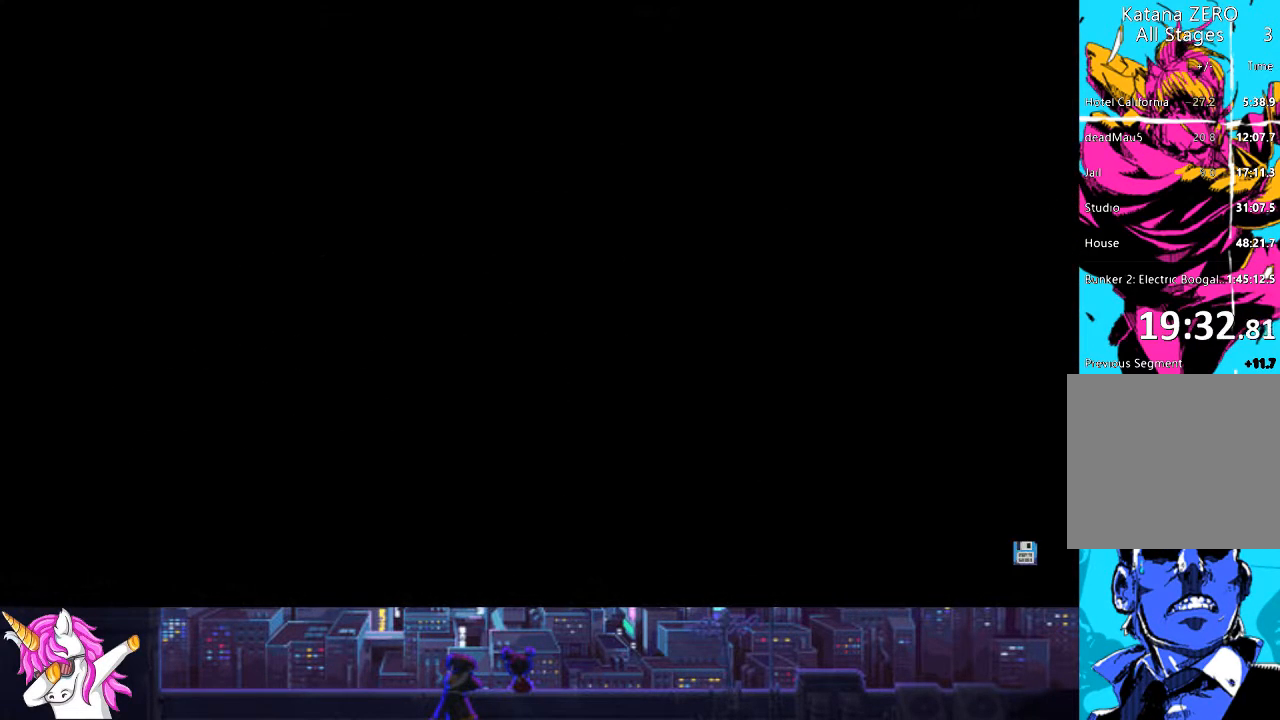
Gameplay with a controller (PlayStation layout); each line is a JSON object with the inputs held at the frame after it. "events" lists button and stick changes between this image and that frame as [ms after this image, input, new state], when the widget could be followed in between.
{"buttons": ["DPAD_RIGHT"], "left_stick": "center", "right_stick": "center", "events": []}
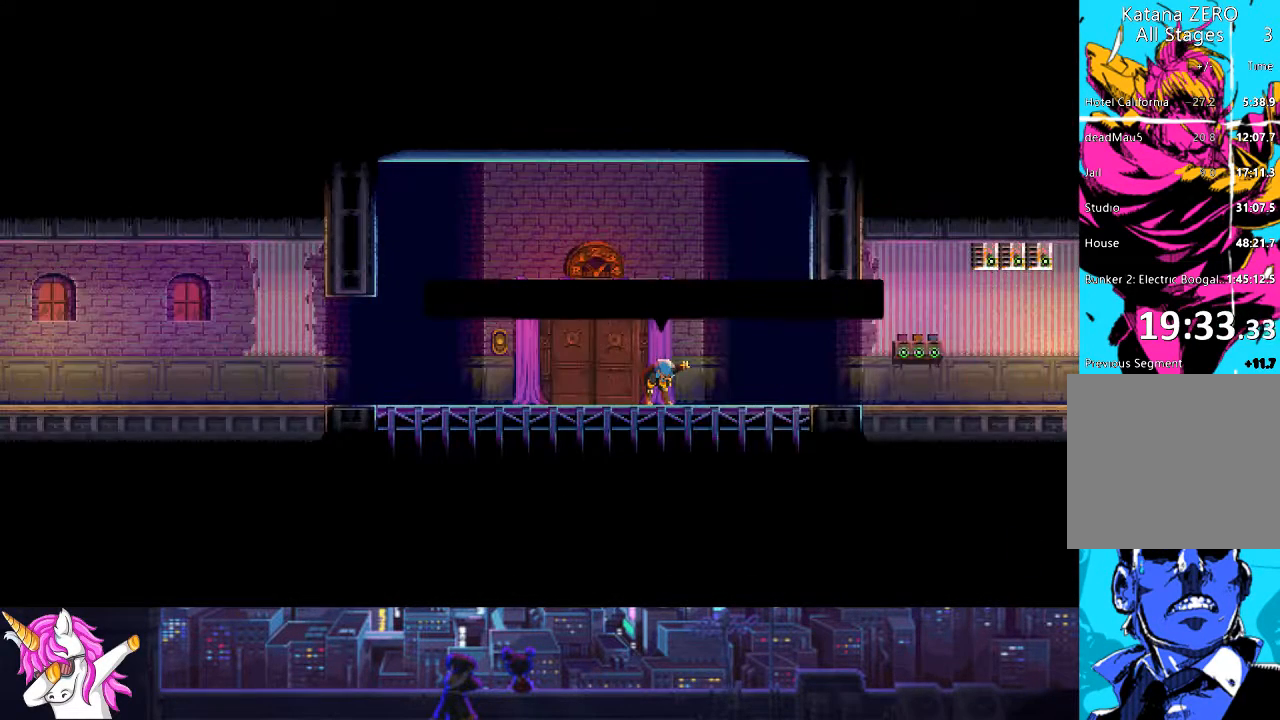
{"buttons": ["DPAD_RIGHT"], "left_stick": "center", "right_stick": "center", "events": []}
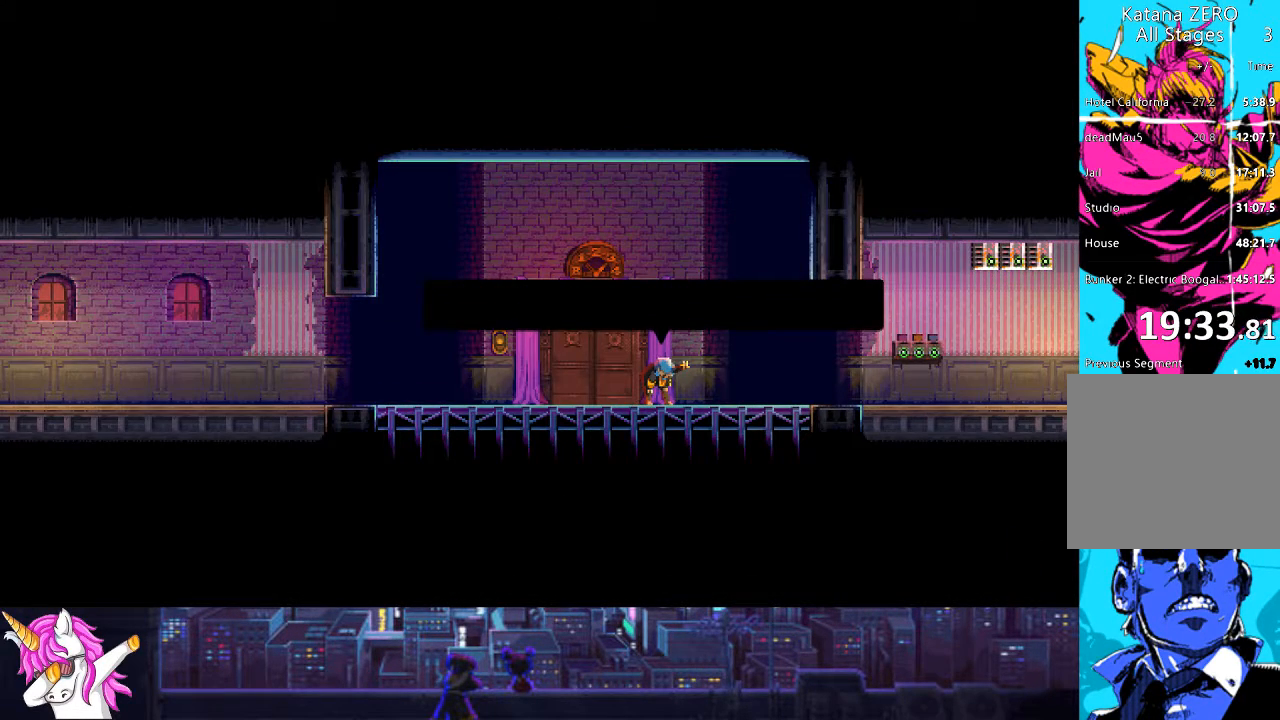
{"buttons": ["CROSS", "DPAD_RIGHT"], "left_stick": "center", "right_stick": "center", "events": [[119, "CROSS", "down"], [203, "CROSS", "up"], [304, "CROSS", "down"], [372, "CROSS", "up"], [473, "CROSS", "down"]]}
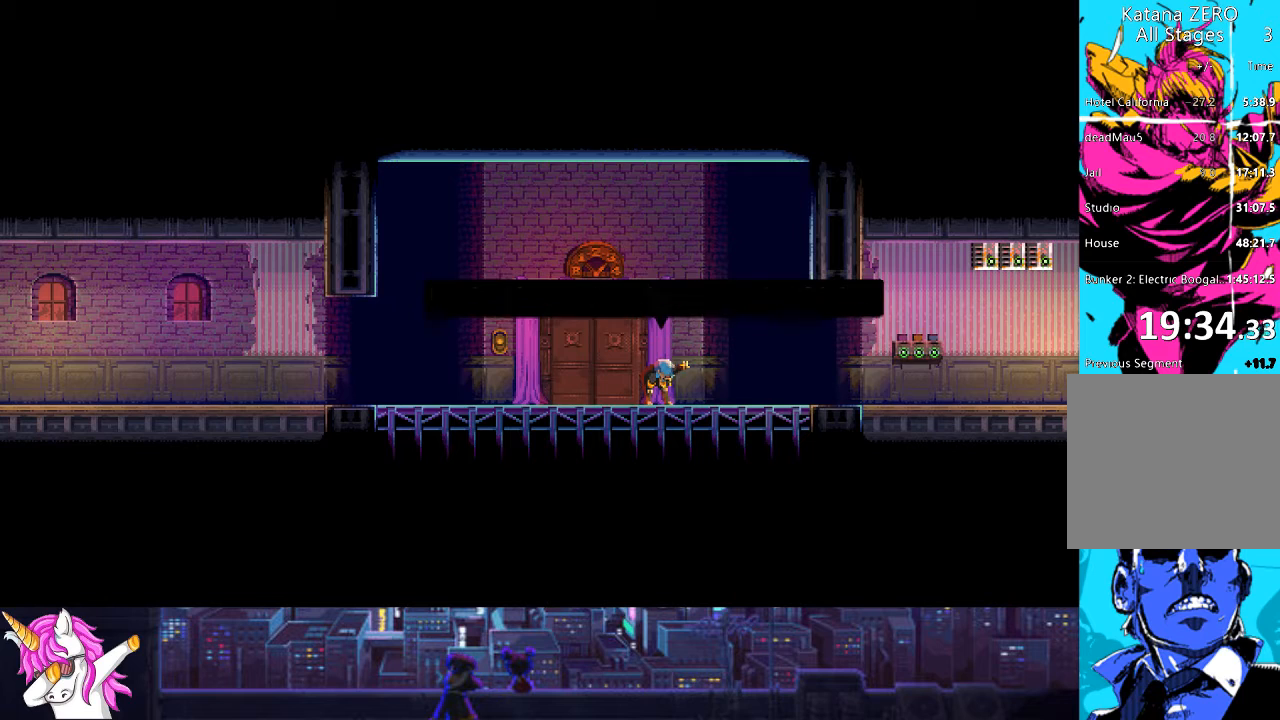
{"buttons": ["DPAD_RIGHT"], "left_stick": "center", "right_stick": "center", "events": [[34, "CROSS", "up"], [118, "CROSS", "down"], [135, "CROSS", "up"], [236, "CROSS", "down"], [287, "CROSS", "up"], [388, "CROSS", "down"], [456, "CROSS", "up"]]}
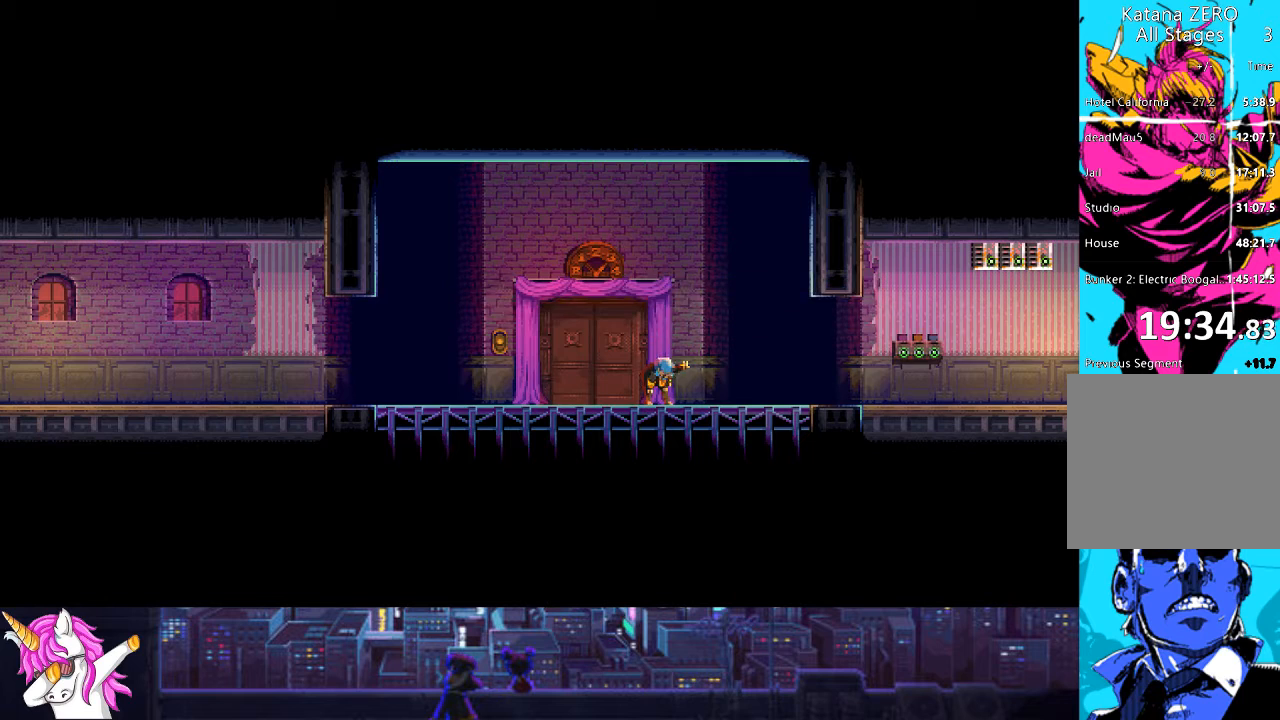
{"buttons": ["DPAD_RIGHT"], "left_stick": "center", "right_stick": "center", "events": [[16, "CROSS", "down"], [67, "CROSS", "up"], [151, "CROSS", "down"], [202, "CROSS", "up"], [303, "CROSS", "down"], [354, "CROSS", "up"], [439, "CROSS", "down"], [489, "CROSS", "up"]]}
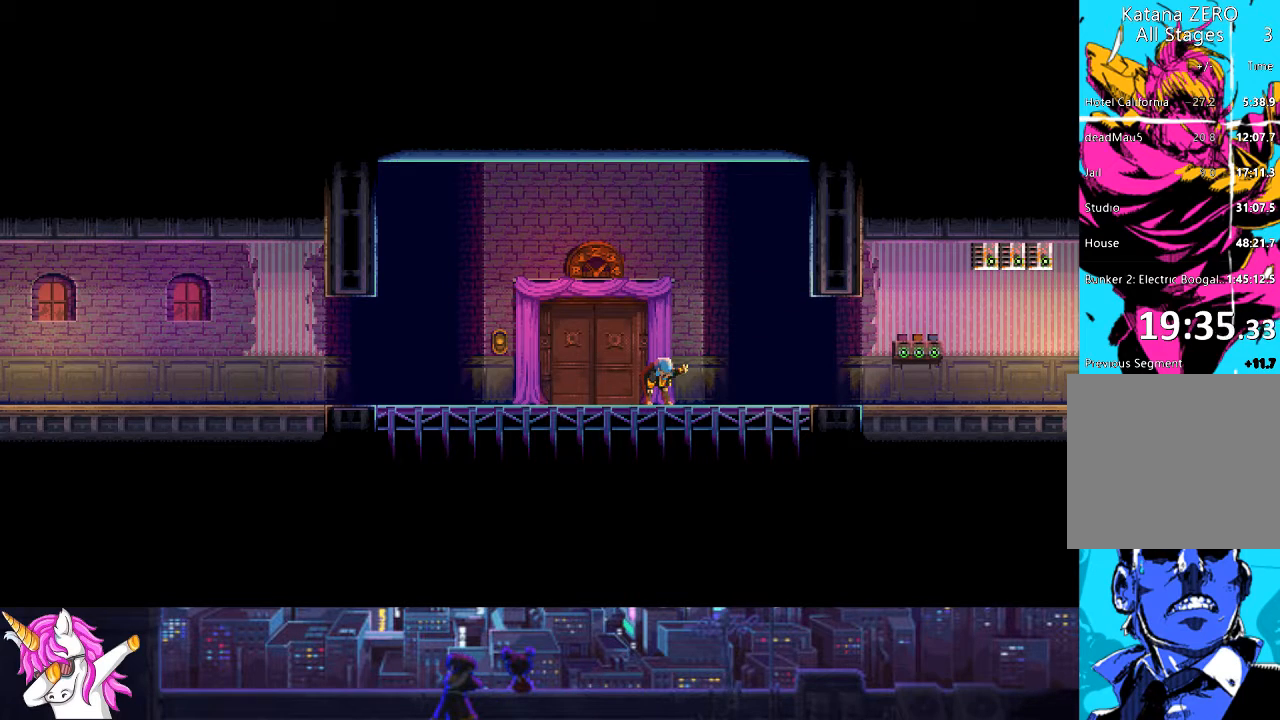
{"buttons": ["CROSS", "DPAD_RIGHT"], "left_stick": "center", "right_stick": "center", "events": [[85, "CROSS", "down"], [135, "CROSS", "up"], [237, "CROSS", "down"], [287, "CROSS", "up"], [355, "CROSS", "down"], [422, "CROSS", "up"], [507, "CROSS", "down"]]}
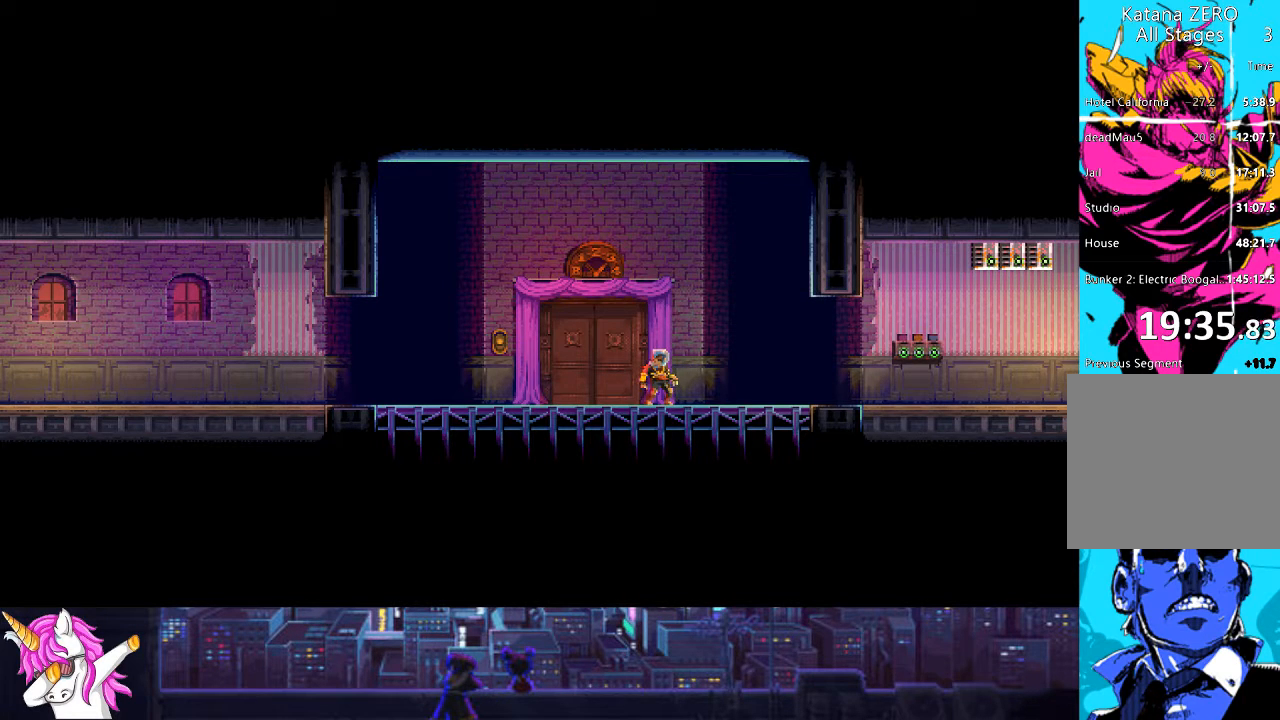
{"buttons": ["DPAD_RIGHT"], "left_stick": "center", "right_stick": "center", "events": [[67, "CROSS", "up"], [152, "CROSS", "down"], [202, "CROSS", "up"], [270, "CROSS", "down"], [354, "CROSS", "up"], [422, "CROSS", "down"], [489, "CROSS", "up"]]}
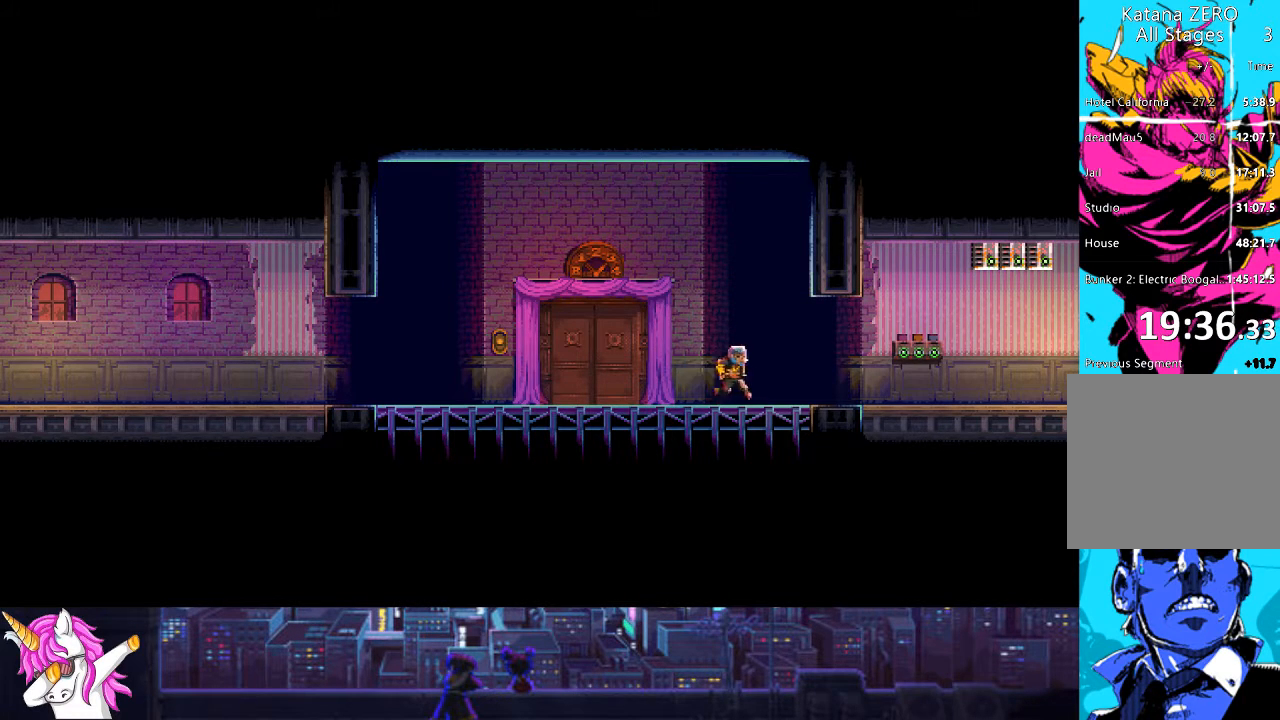
{"buttons": ["DPAD_RIGHT"], "left_stick": "center", "right_stick": "center", "events": [[68, "CROSS", "down"], [135, "CROSS", "up"], [220, "CROSS", "down"], [304, "CROSS", "up"], [389, "CROSS", "down"], [490, "CROSS", "up"]]}
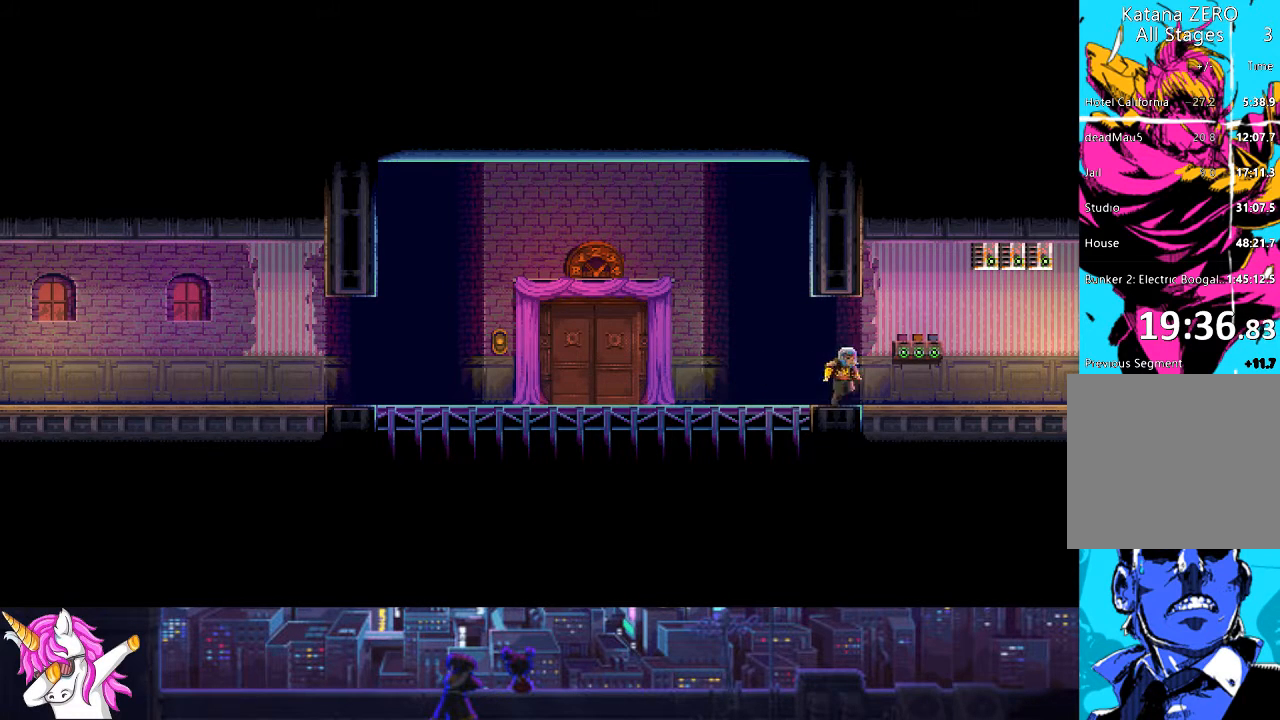
{"buttons": ["DPAD_RIGHT"], "left_stick": "center", "right_stick": "center", "events": [[186, "CROSS", "down"], [236, "CROSS", "up"]]}
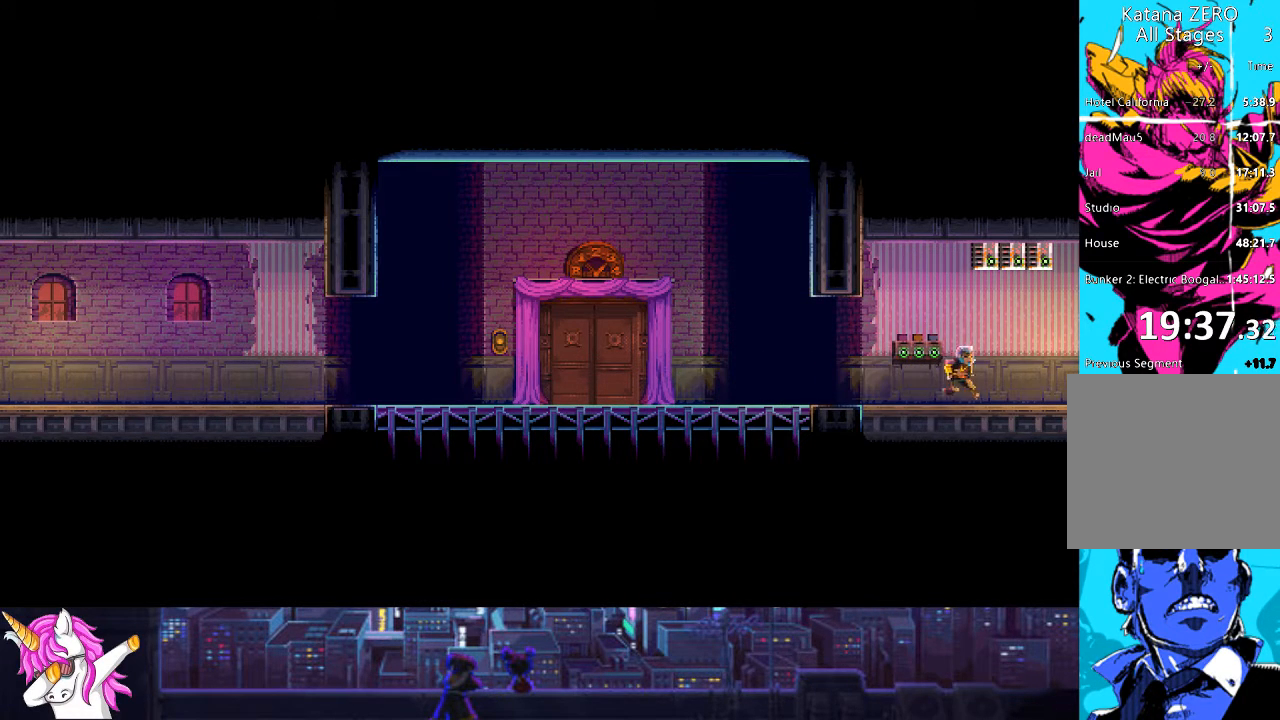
{"buttons": ["DPAD_RIGHT"], "left_stick": "center", "right_stick": "center", "events": [[389, "CROSS", "down"], [456, "CROSS", "up"]]}
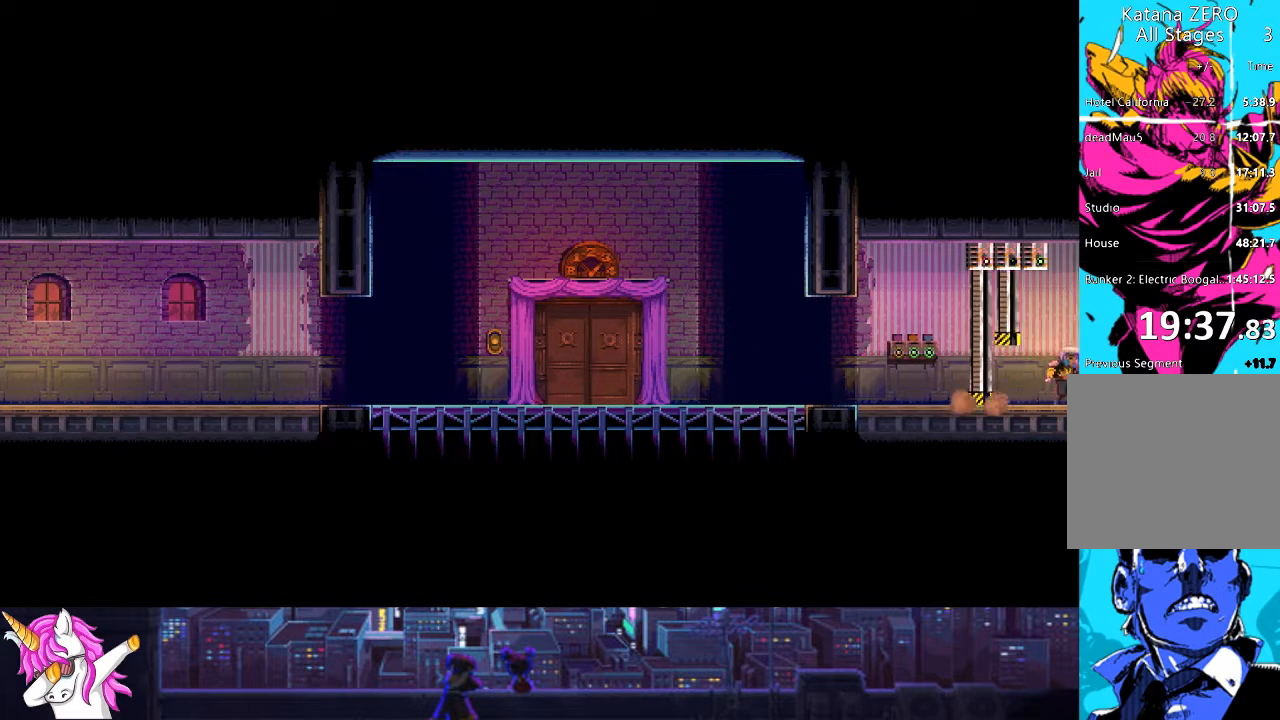
{"buttons": ["CROSS", "DPAD_RIGHT"], "left_stick": "center", "right_stick": "center", "events": [[118, "CROSS", "down"], [169, "CROSS", "up"], [304, "CROSS", "down"], [388, "CROSS", "up"], [507, "CROSS", "down"]]}
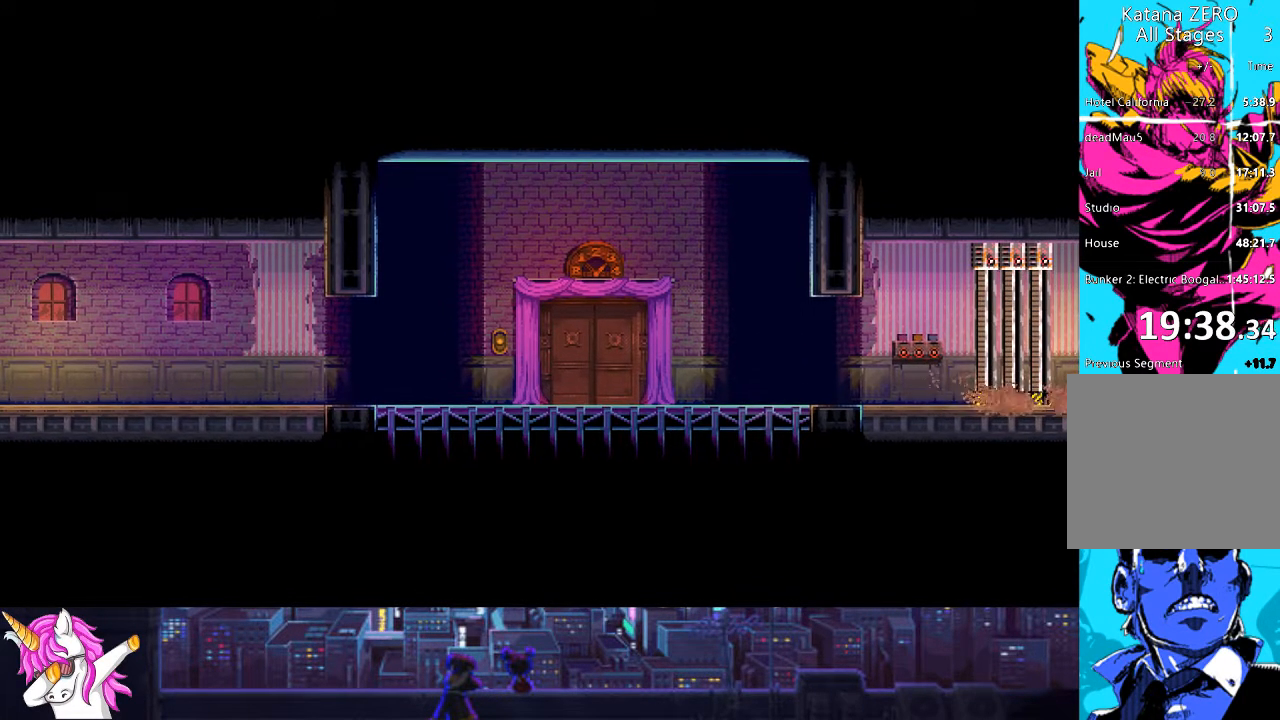
{"buttons": ["DPAD_RIGHT"], "left_stick": "center", "right_stick": "center", "events": [[84, "CROSS", "up"], [236, "CROSS", "down"], [337, "CROSS", "up"]]}
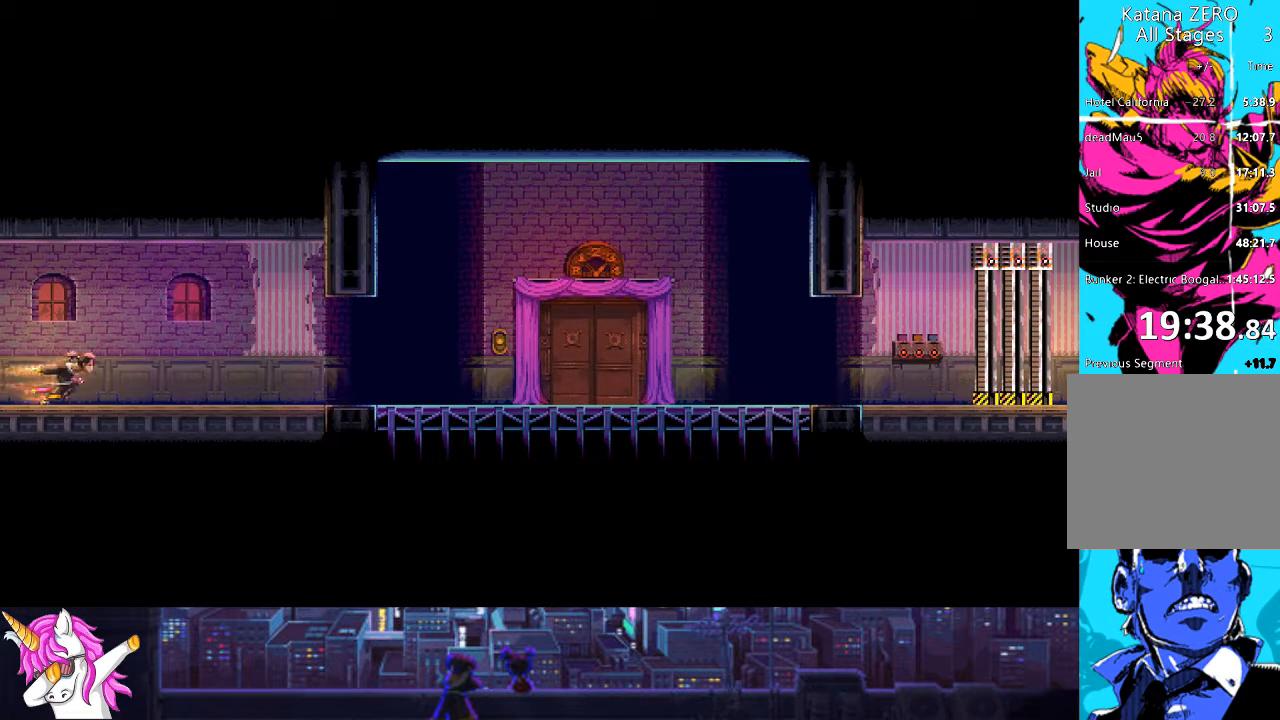
{"buttons": ["DPAD_RIGHT"], "left_stick": "center", "right_stick": "center", "events": [[321, "CIRCLE", "down"], [473, "CIRCLE", "up"]]}
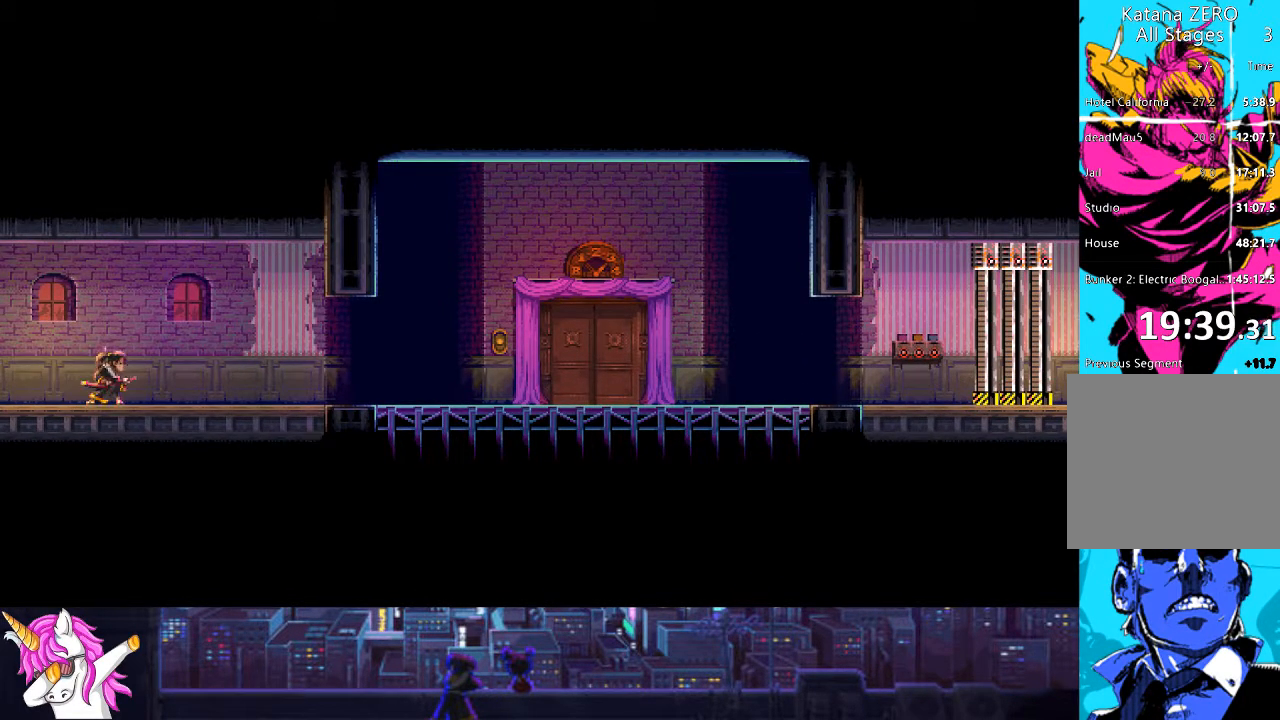
{"buttons": ["DPAD_RIGHT"], "left_stick": "center", "right_stick": "center", "events": [[118, "CIRCLE", "down"], [253, "CIRCLE", "up"]]}
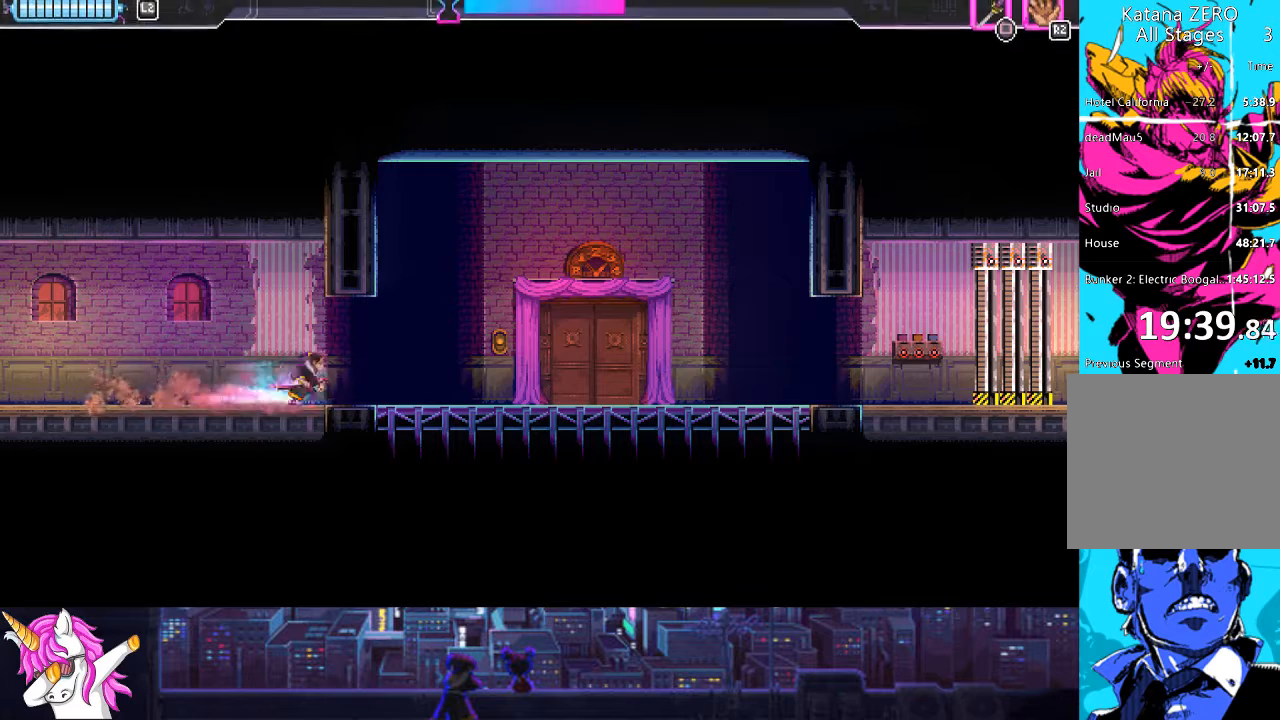
{"buttons": ["TRIANGLE", "DPAD_RIGHT"], "left_stick": "center", "right_stick": "center", "events": [[68, "CIRCLE", "down"], [237, "CIRCLE", "up"], [456, "TRIANGLE", "down"]]}
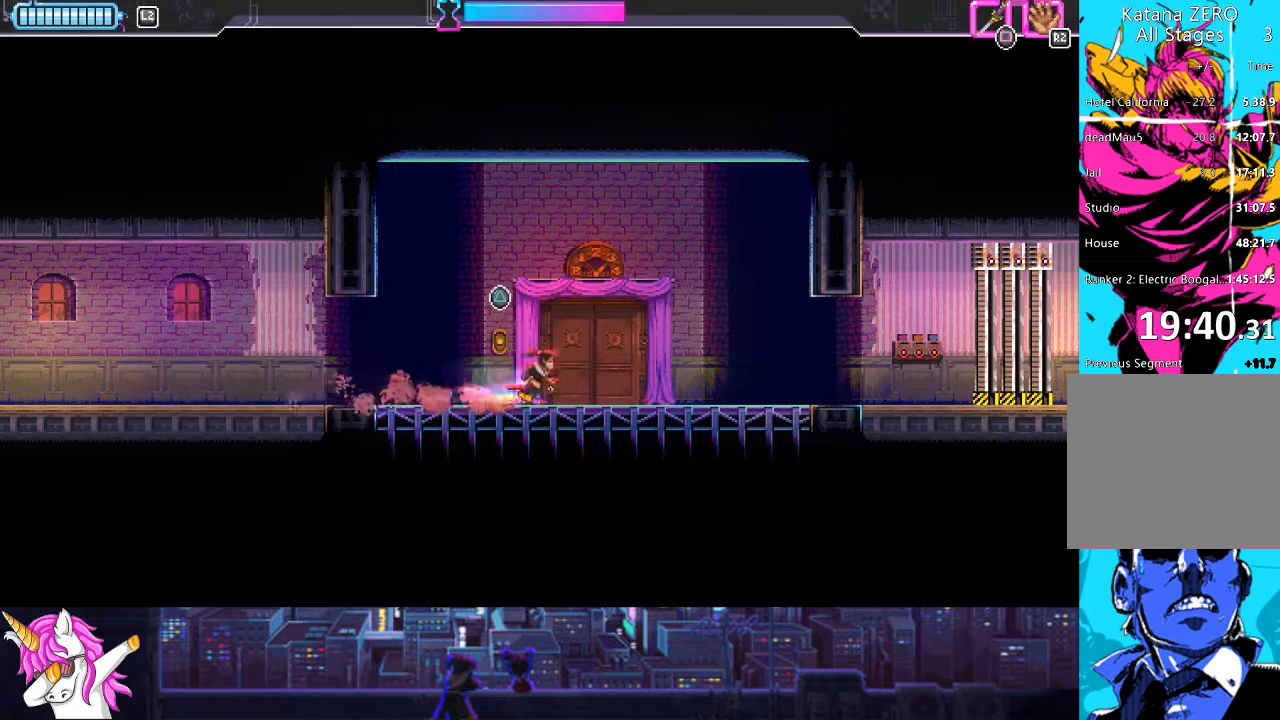
{"buttons": [], "left_stick": "center", "right_stick": "center", "events": [[51, "DPAD_RIGHT", "up"], [68, "TRIANGLE", "up"]]}
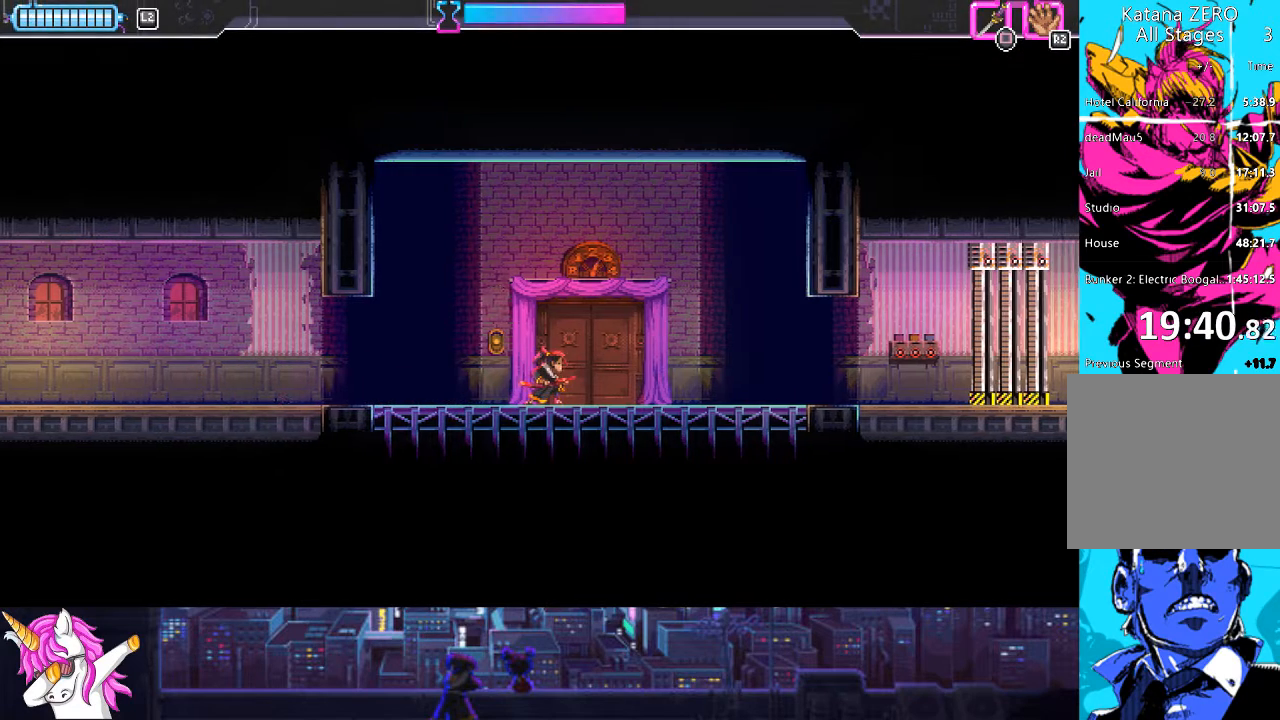
{"buttons": ["DPAD_RIGHT"], "left_stick": "center", "right_stick": "center", "events": [[254, "DPAD_RIGHT", "down"]]}
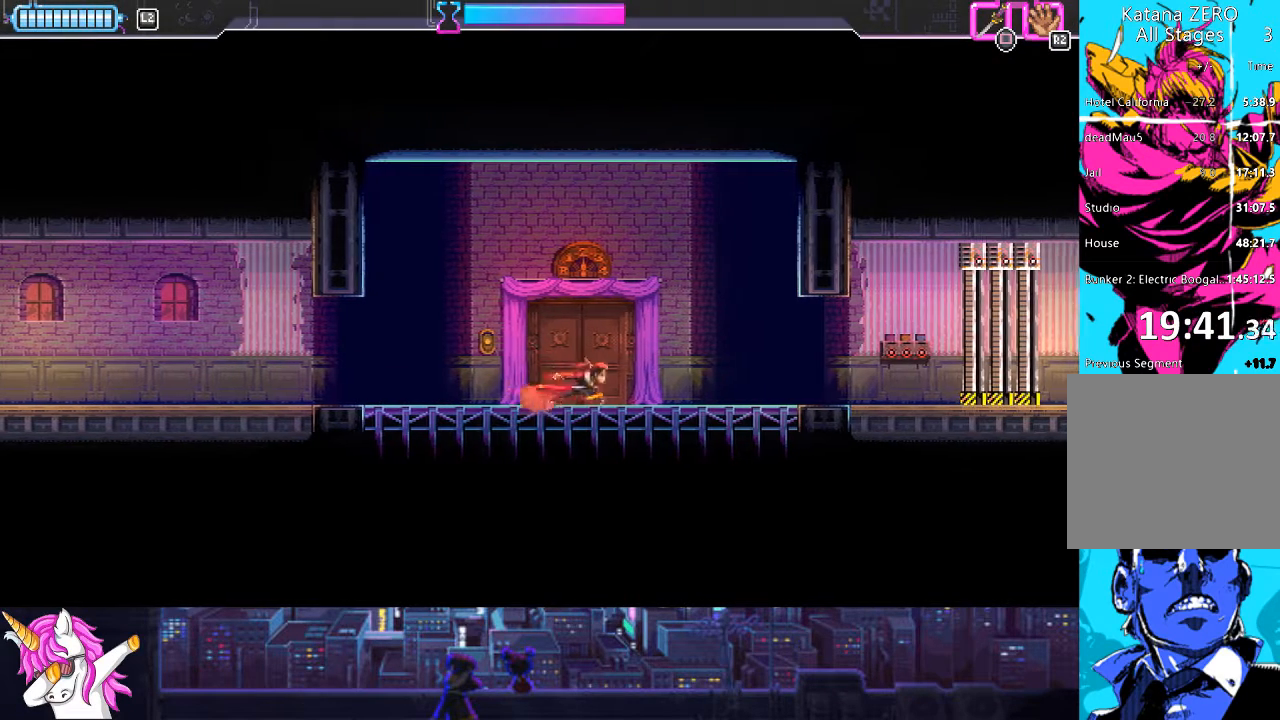
{"buttons": [], "left_stick": "center", "right_stick": "center", "events": [[17, "DPAD_RIGHT", "up"], [338, "DPAD_LEFT", "down"], [456, "DPAD_LEFT", "up"]]}
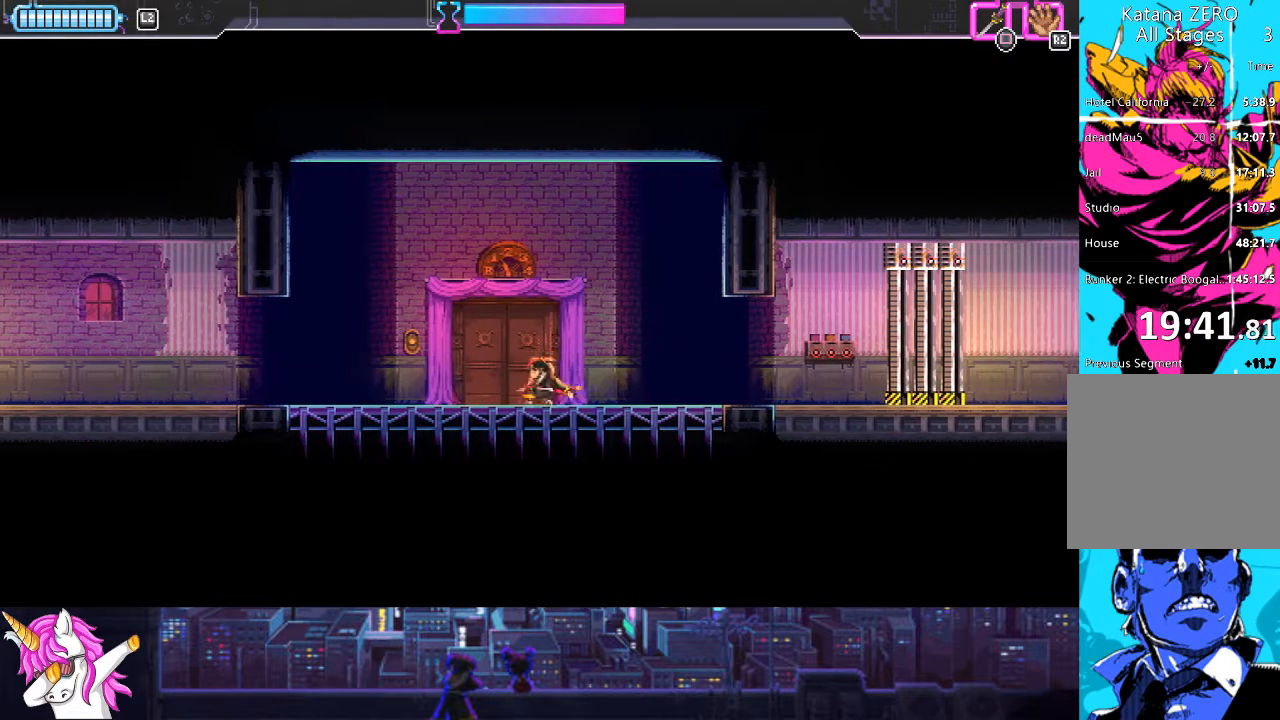
{"buttons": [], "left_stick": "center", "right_stick": "center", "events": [[219, "DPAD_LEFT", "down"], [405, "DPAD_LEFT", "up"]]}
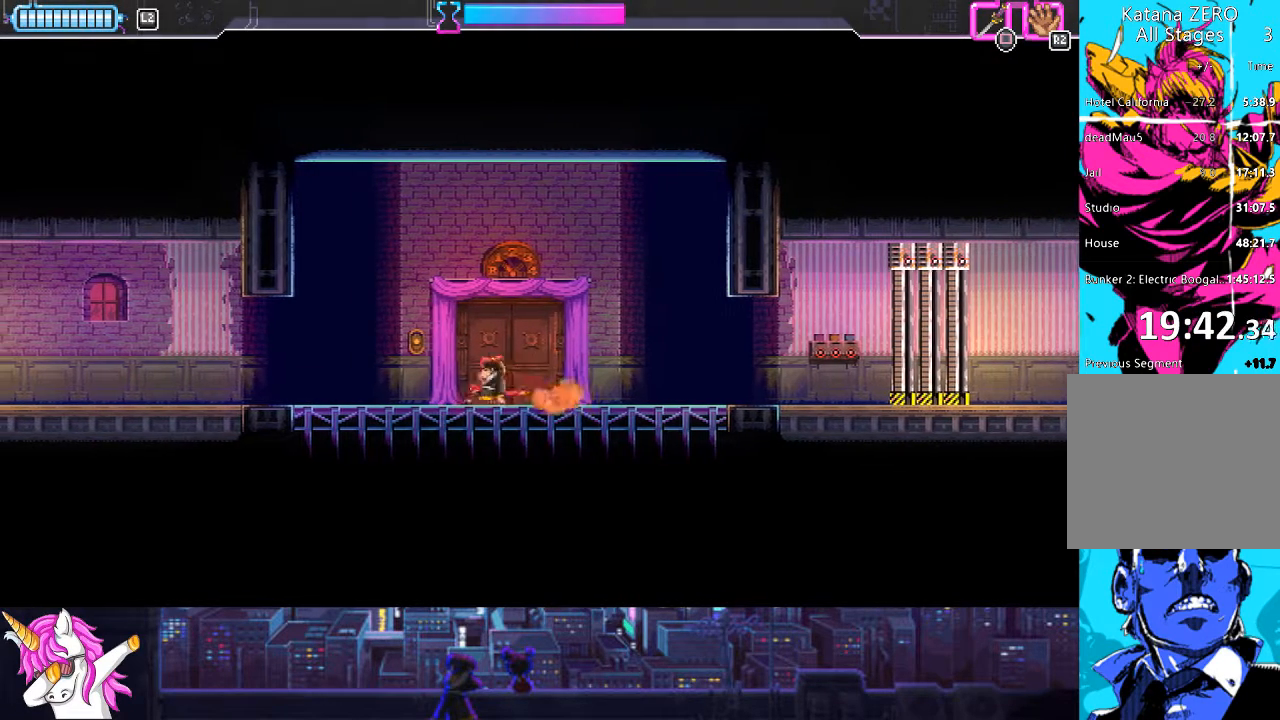
{"buttons": [], "left_stick": "center", "right_stick": "center", "events": [[287, "DPAD_RIGHT", "down"], [490, "DPAD_RIGHT", "up"]]}
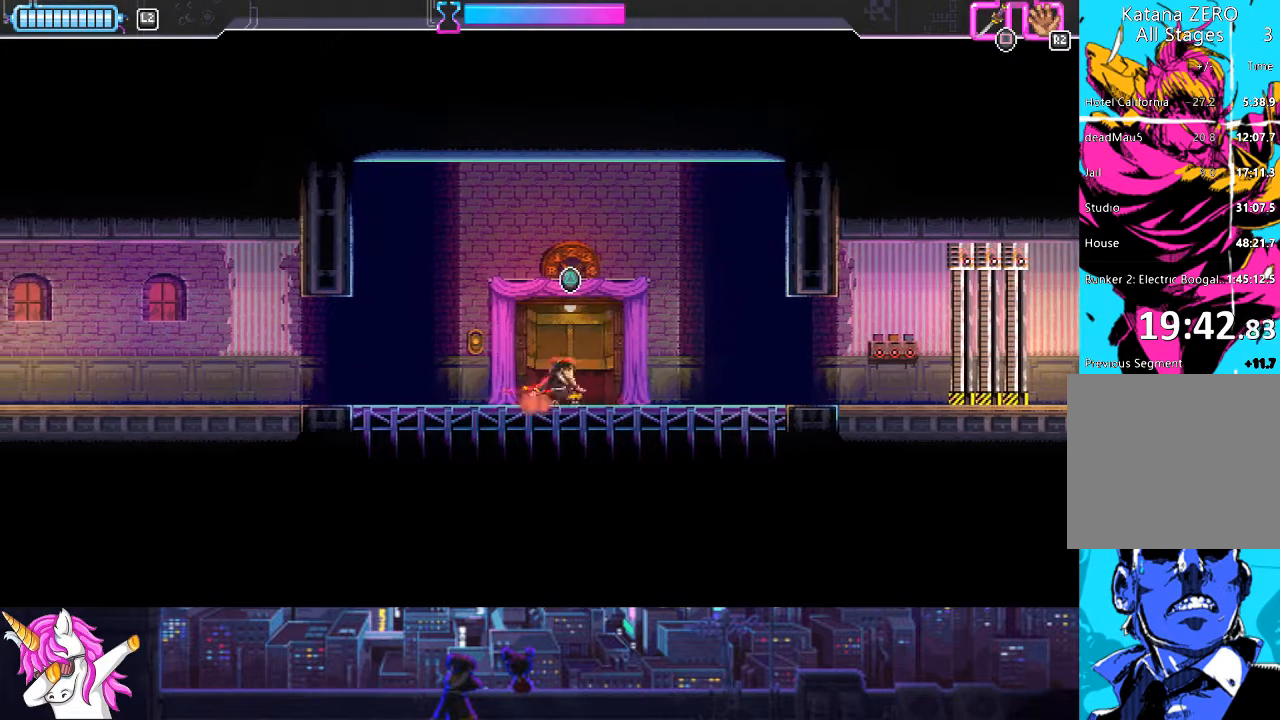
{"buttons": [], "left_stick": "center", "right_stick": "center", "events": [[185, "TRIANGLE", "down"], [321, "TRIANGLE", "up"]]}
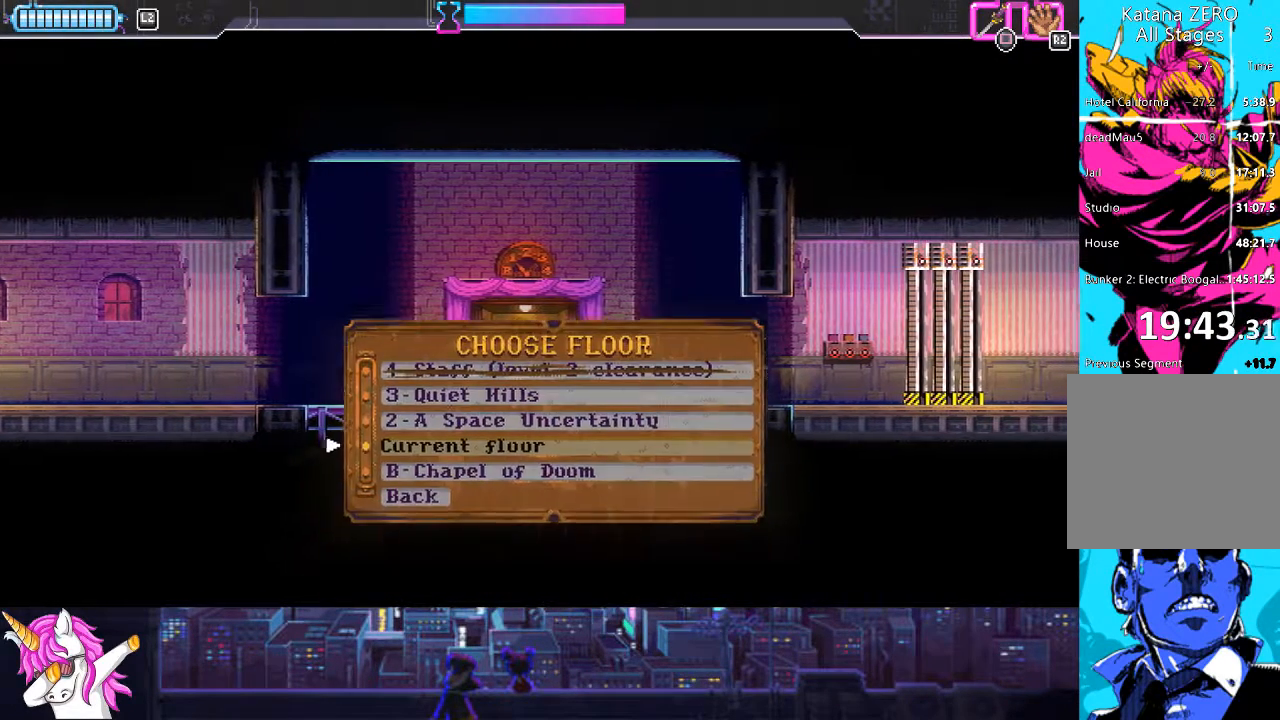
{"buttons": [], "left_stick": "center", "right_stick": "center", "events": []}
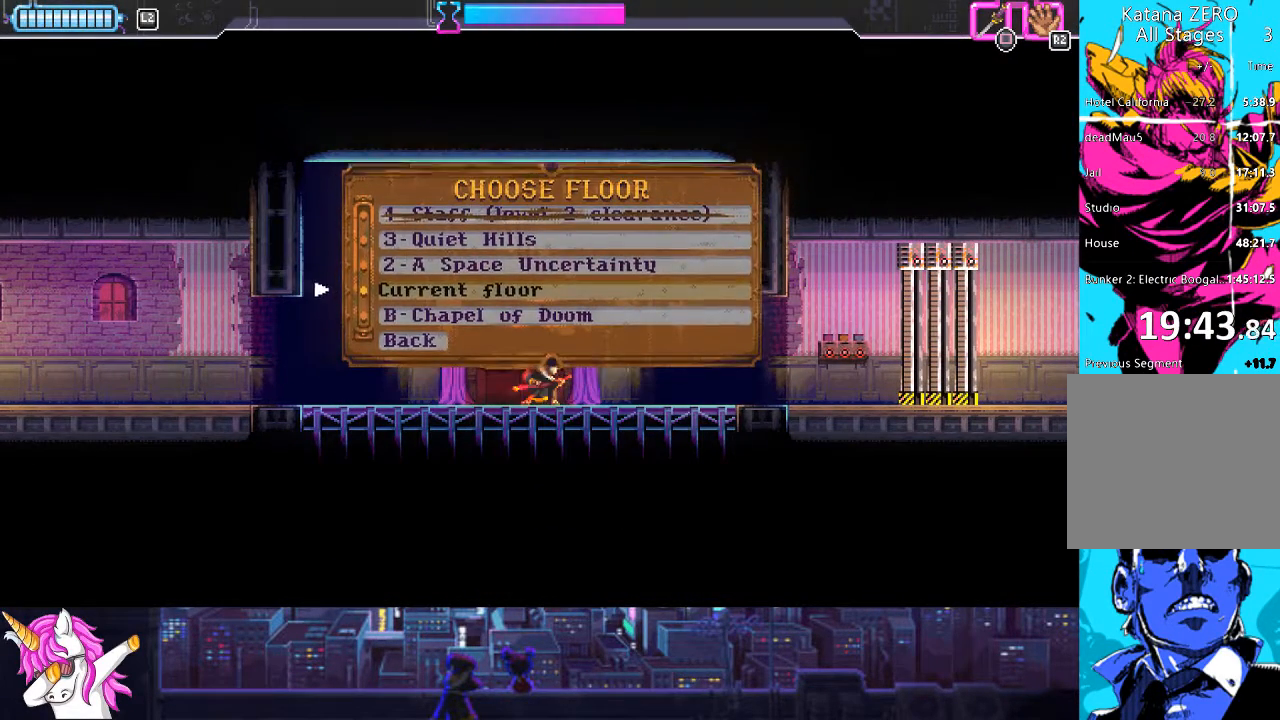
{"buttons": [], "left_stick": "center", "right_stick": "center", "events": [[51, "DPAD_UP", "down"], [135, "DPAD_UP", "up"], [219, "DPAD_UP", "down"], [304, "DPAD_UP", "up"], [338, "CROSS", "down"], [473, "CROSS", "up"]]}
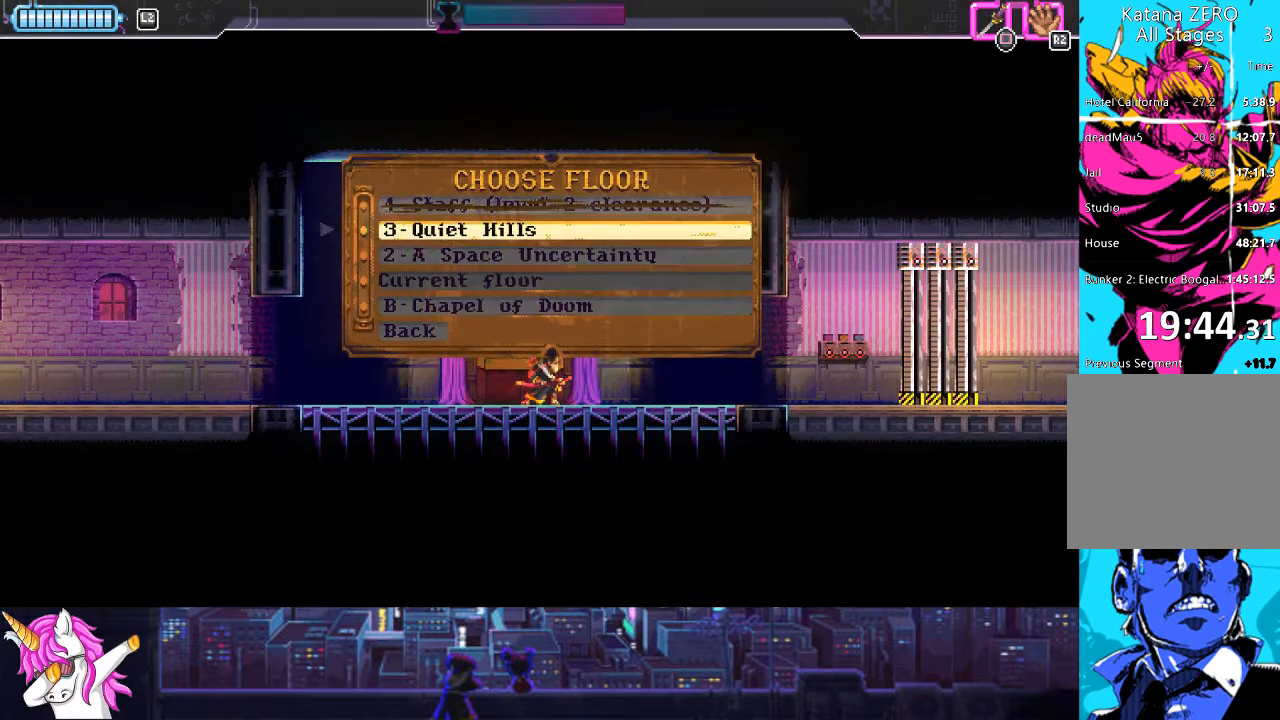
{"buttons": [], "left_stick": "center", "right_stick": "center", "events": []}
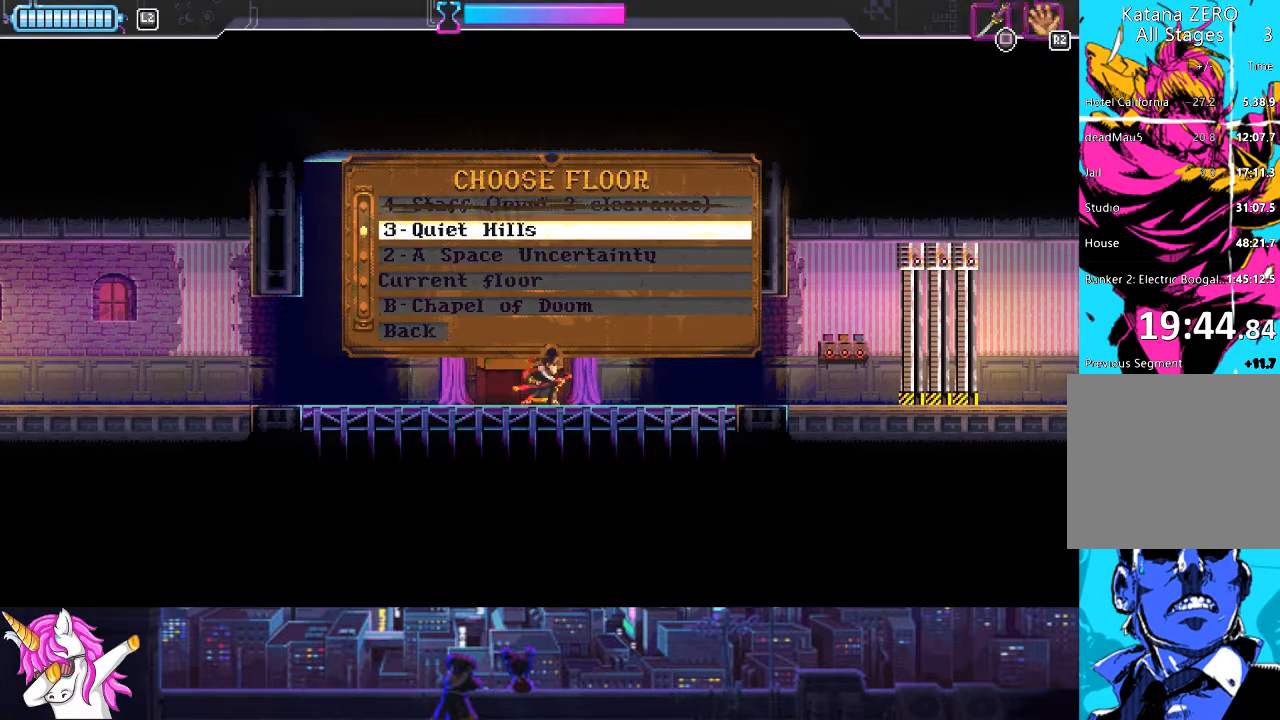
{"buttons": [], "left_stick": "center", "right_stick": "center", "events": []}
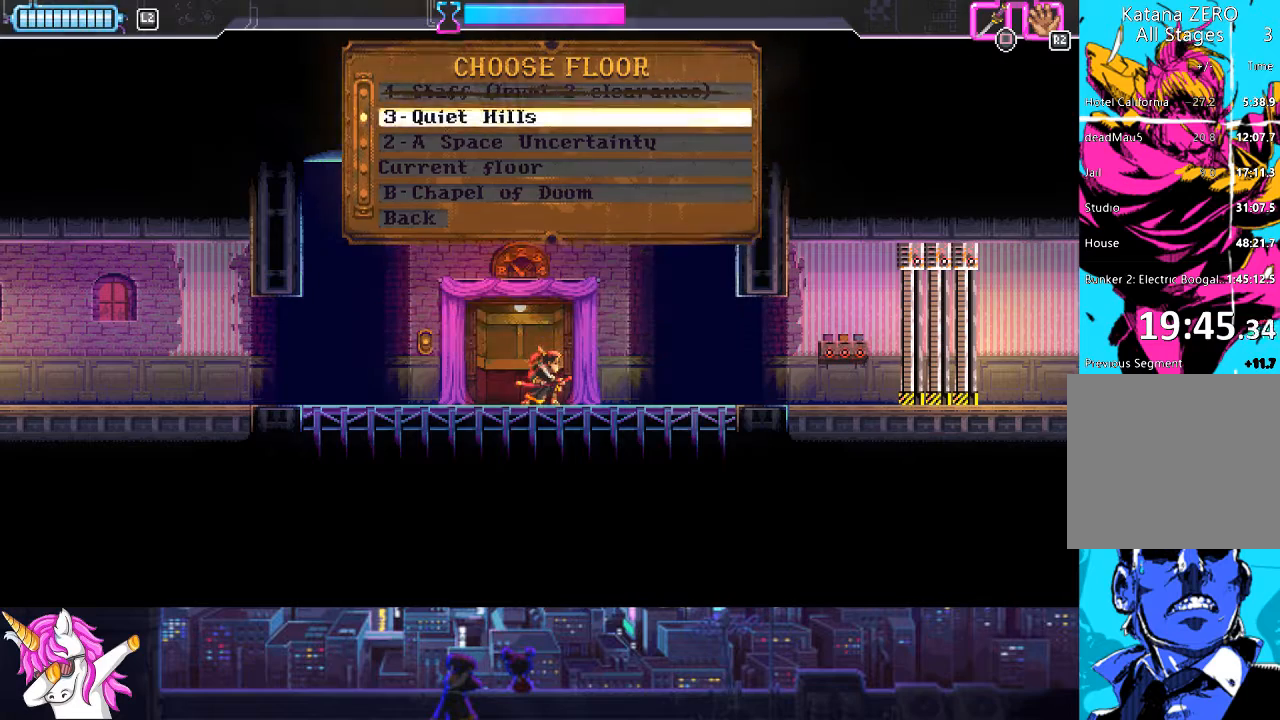
{"buttons": [], "left_stick": "center", "right_stick": "center", "events": []}
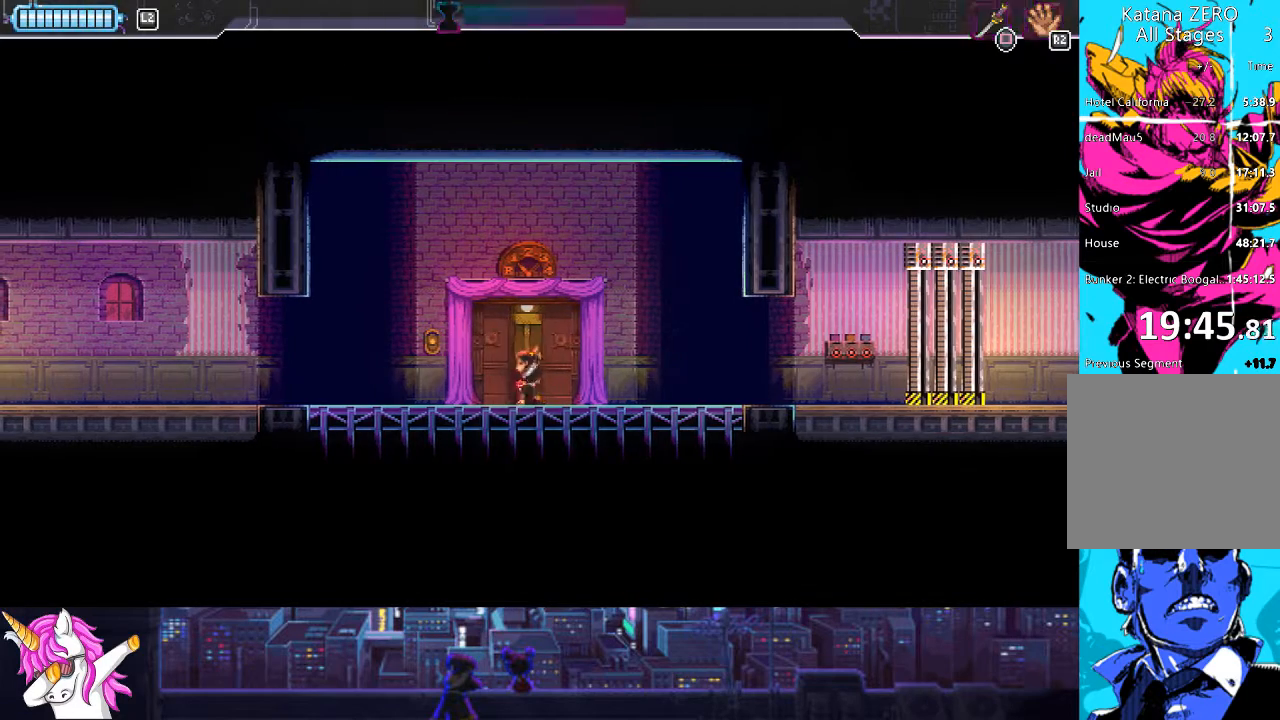
{"buttons": ["DPAD_RIGHT"], "left_stick": "center", "right_stick": "center", "events": [[102, "DPAD_RIGHT", "down"]]}
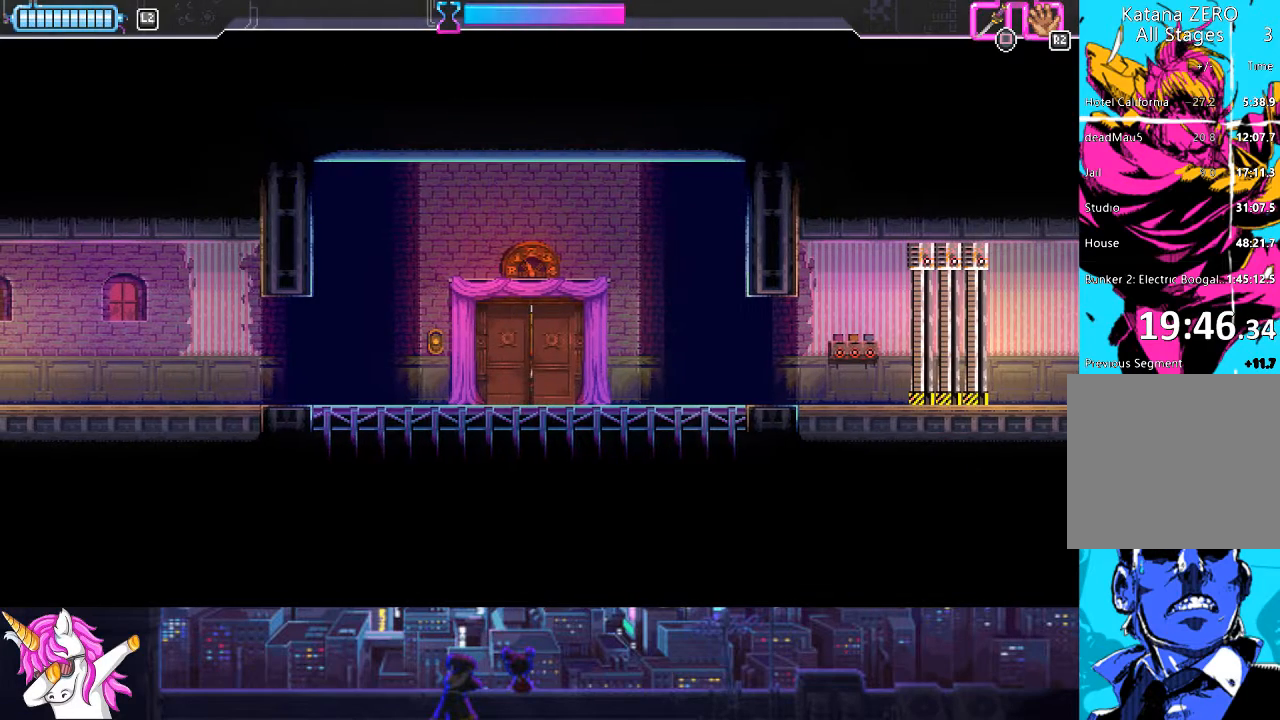
{"buttons": ["DPAD_RIGHT"], "left_stick": "center", "right_stick": "center", "events": []}
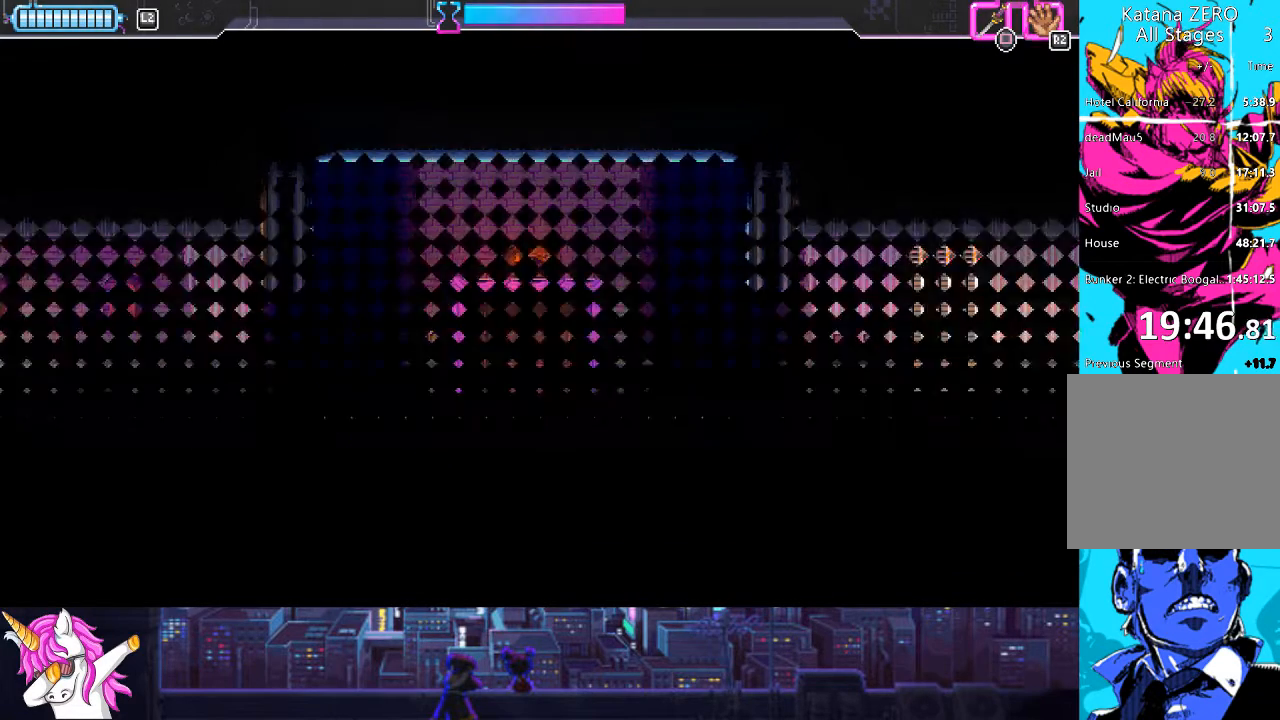
{"buttons": ["DPAD_RIGHT"], "left_stick": "center", "right_stick": "center", "events": []}
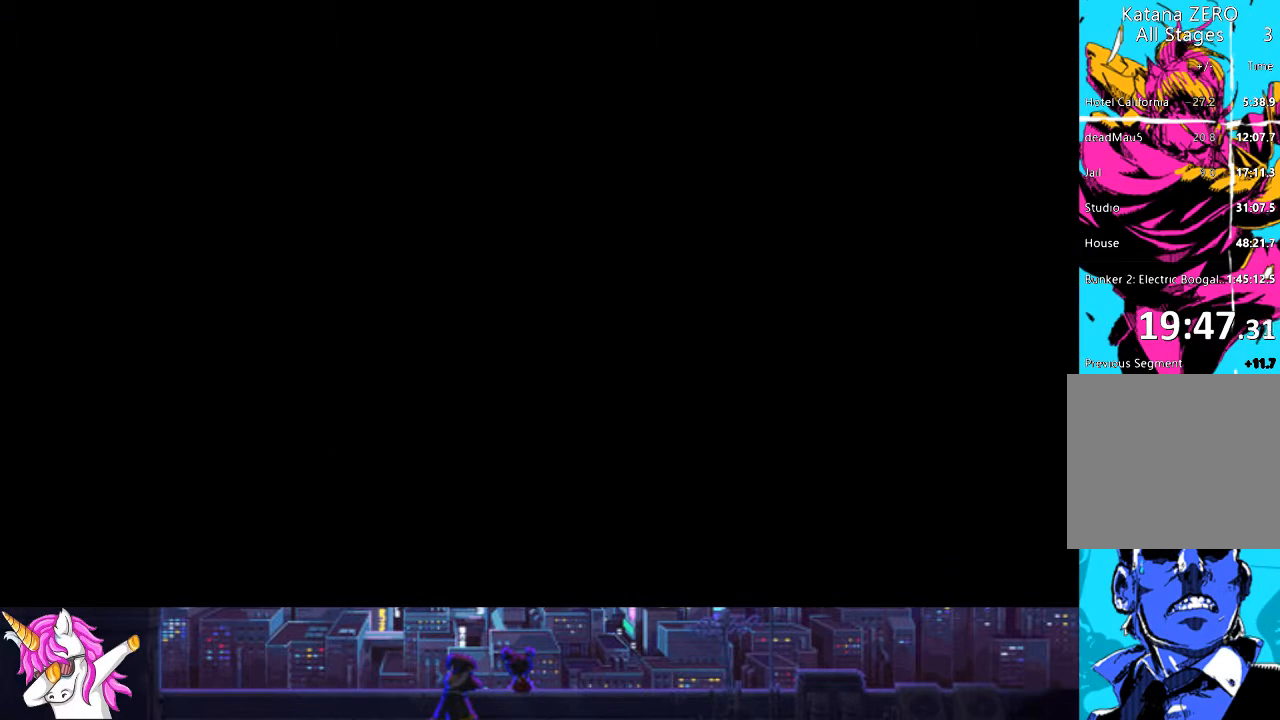
{"buttons": ["DPAD_RIGHT"], "left_stick": "center", "right_stick": "center", "events": []}